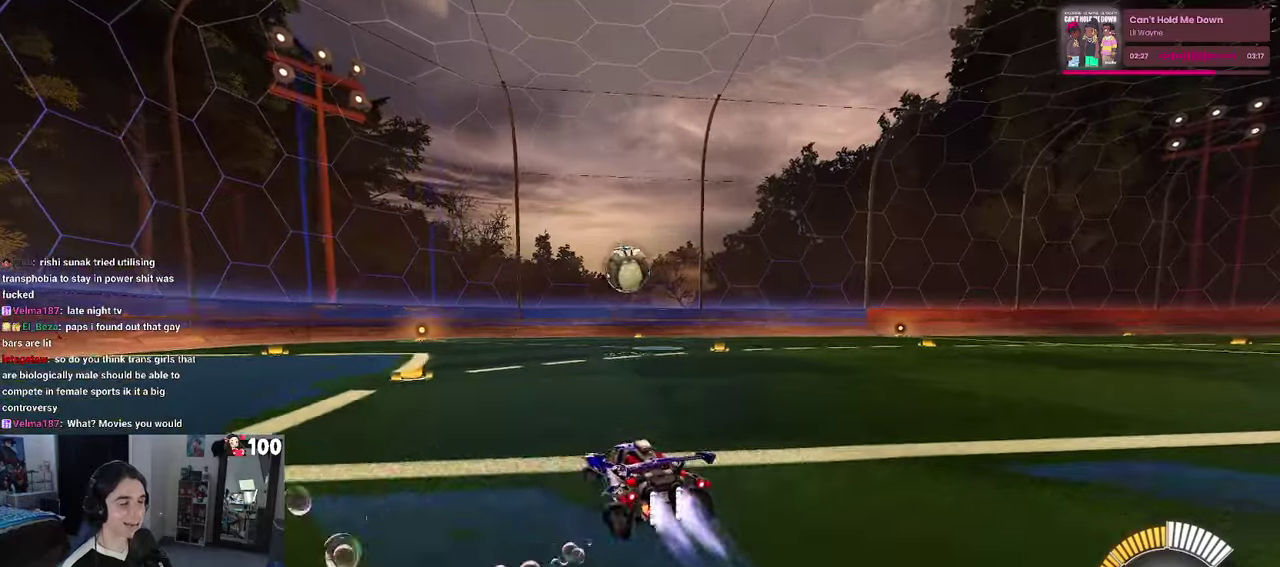
Gameplay with a controller (PlayStation layout); each line is a JSON object with the inputs held at the frame after it. "events" lists button and stick changes between this image and that frame as [ms after this image, input, new state], when the widget could be followed in between. This document gives stick clicks only as held states, not as events.
{"buttons": ["SQUARE", "R1", "R2"], "left_stick": "center", "right_stick": "center", "events": [[133, "CROSS", "down"], [283, "CROSS", "up"]]}
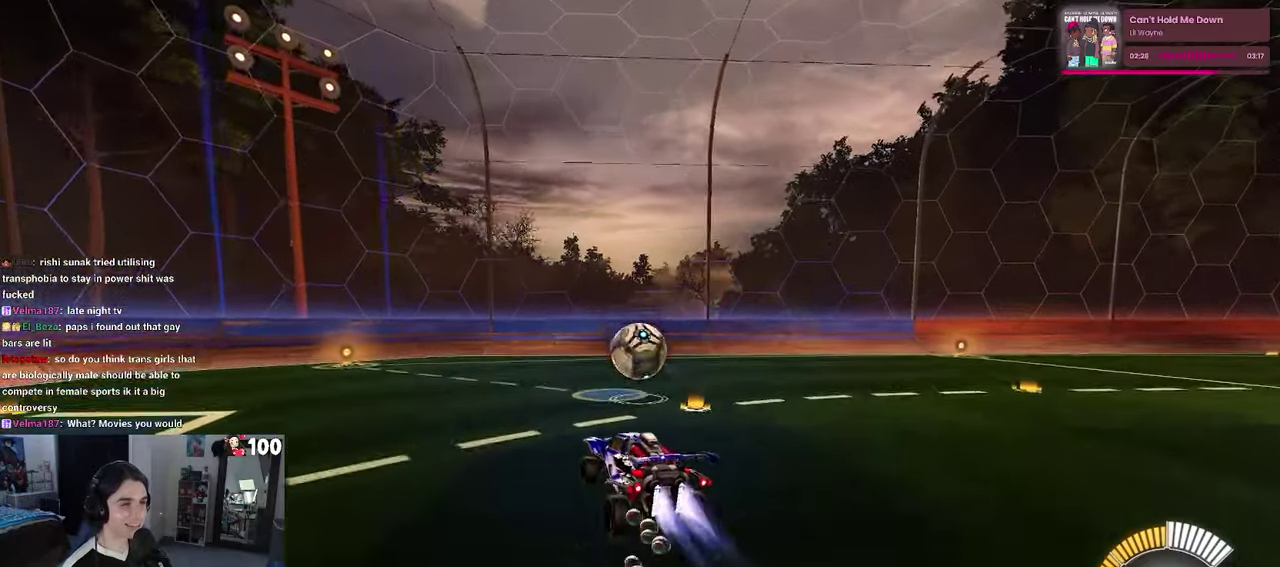
{"buttons": ["SQUARE", "R1", "R2"], "left_stick": "center", "right_stick": "center", "events": [[50, "left_stick", "up-right"], [66, "CROSS", "down"], [166, "CROSS", "up"], [200, "left_stick", "down-right"], [250, "left_stick", "down"], [400, "left_stick", "center"]]}
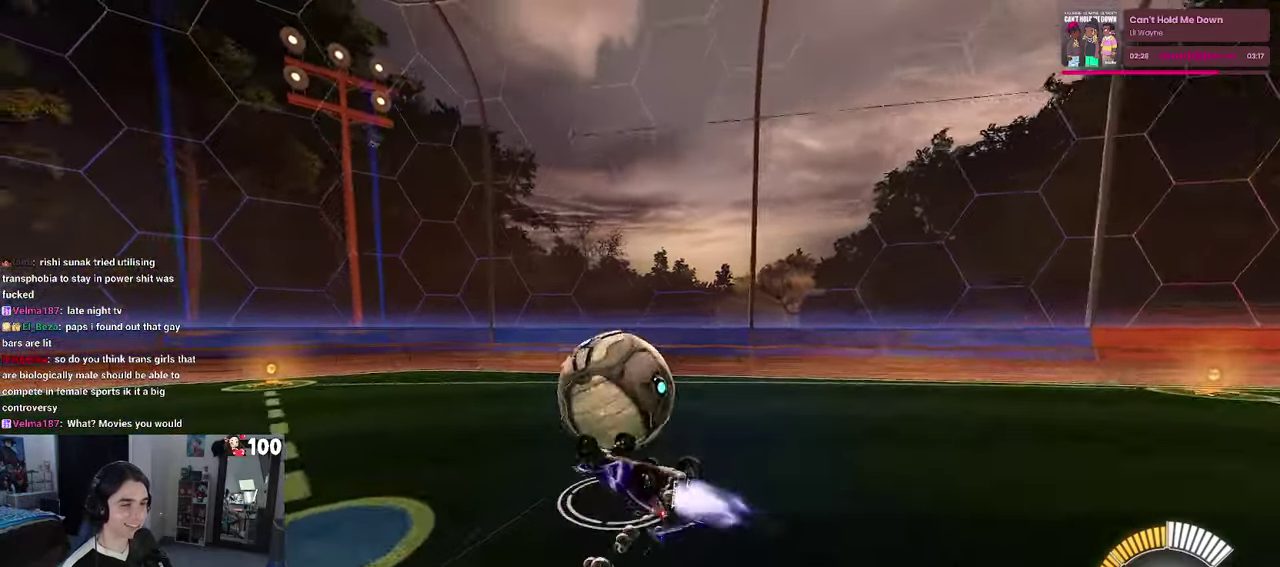
{"buttons": ["R2"], "left_stick": "down-right", "right_stick": "center", "events": [[50, "left_stick", "down"], [200, "left_stick", "down-right"], [383, "left_stick", "right"], [416, "SQUARE", "up"], [450, "R1", "up"], [466, "left_stick", "down-right"]]}
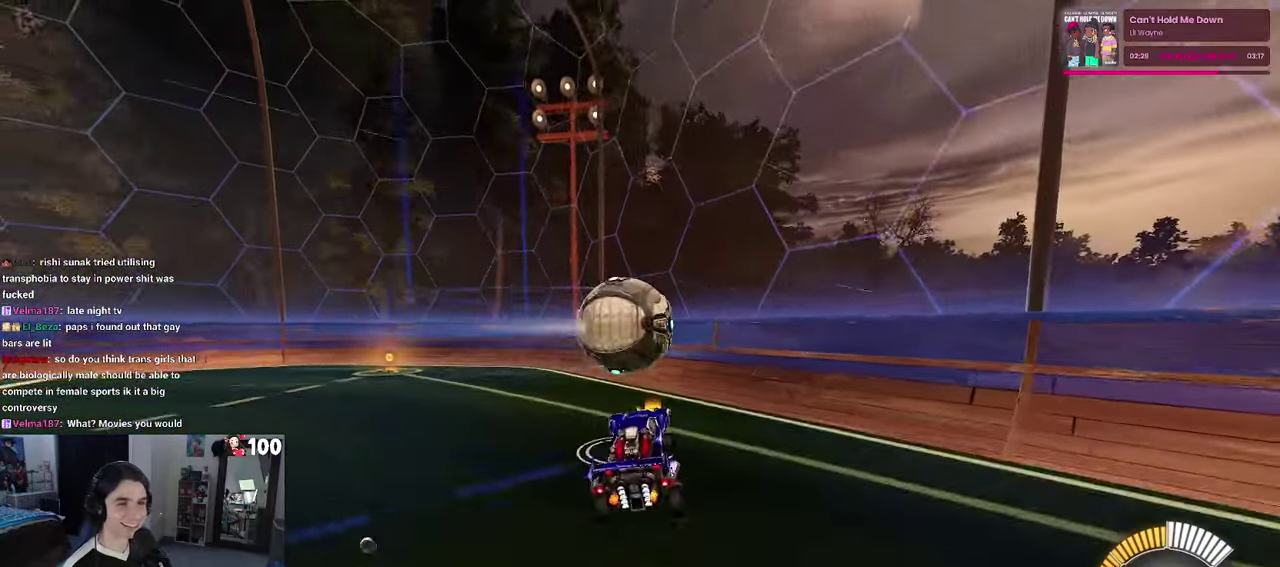
{"buttons": ["L2", "R2"], "left_stick": "right", "right_stick": "center", "events": [[100, "left_stick", "right"], [216, "R2", "up"], [316, "L2", "down"], [483, "R2", "down"]]}
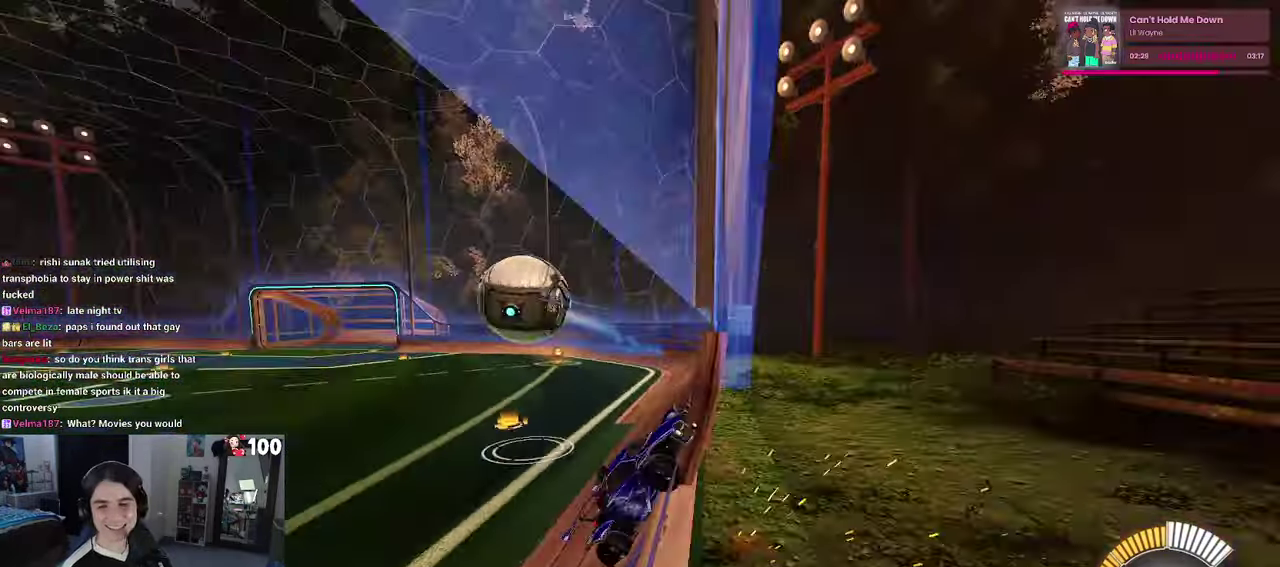
{"buttons": ["R2"], "left_stick": "right", "right_stick": "center", "events": [[50, "L2", "up"], [50, "left_stick", "center"], [233, "SQUARE", "down"], [233, "left_stick", "down-right"], [450, "SQUARE", "up"], [466, "left_stick", "right"]]}
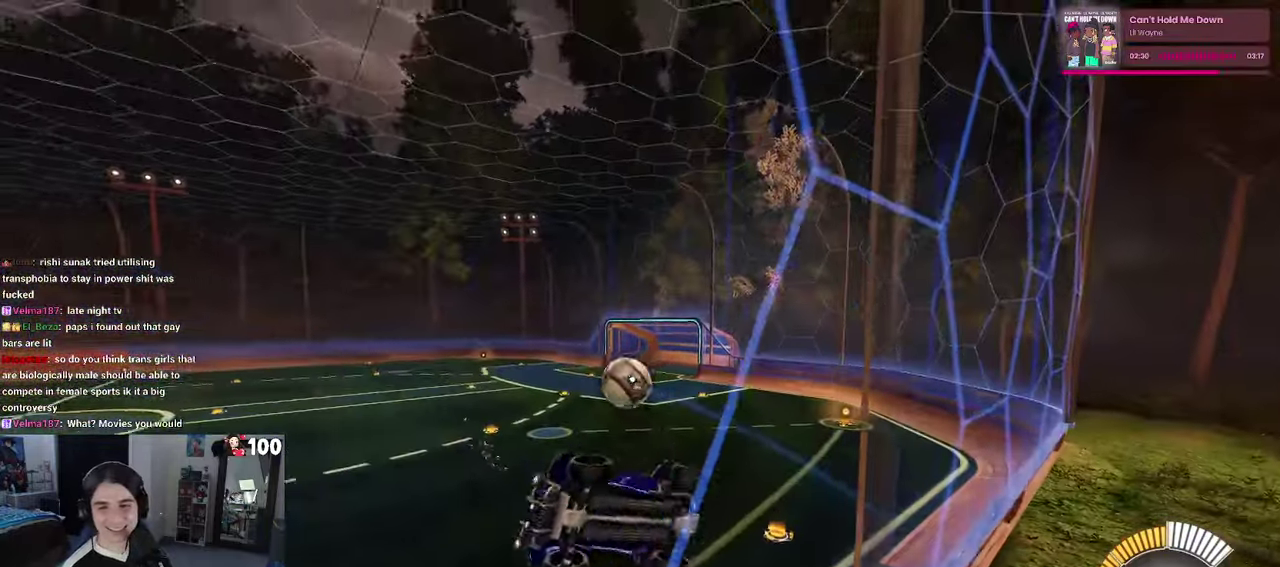
{"buttons": ["R2"], "left_stick": "right", "right_stick": "center", "events": []}
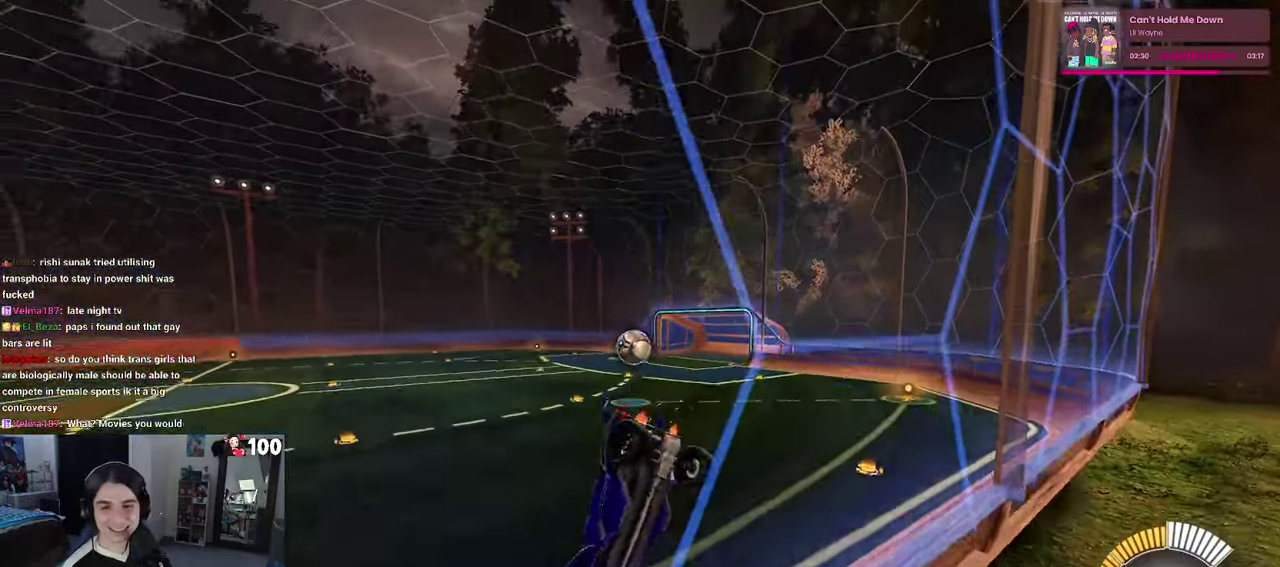
{"buttons": ["R1", "R2"], "left_stick": "right", "right_stick": "center", "events": [[183, "R1", "down"]]}
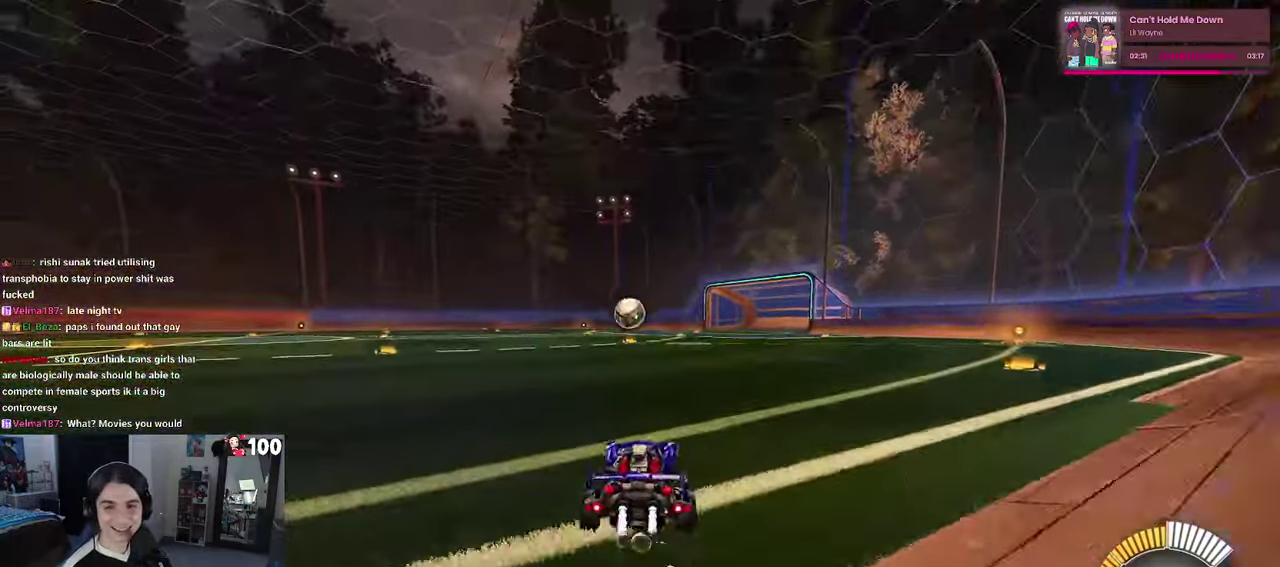
{"buttons": ["R1", "R2"], "left_stick": "center", "right_stick": "center", "events": [[33, "left_stick", "center"]]}
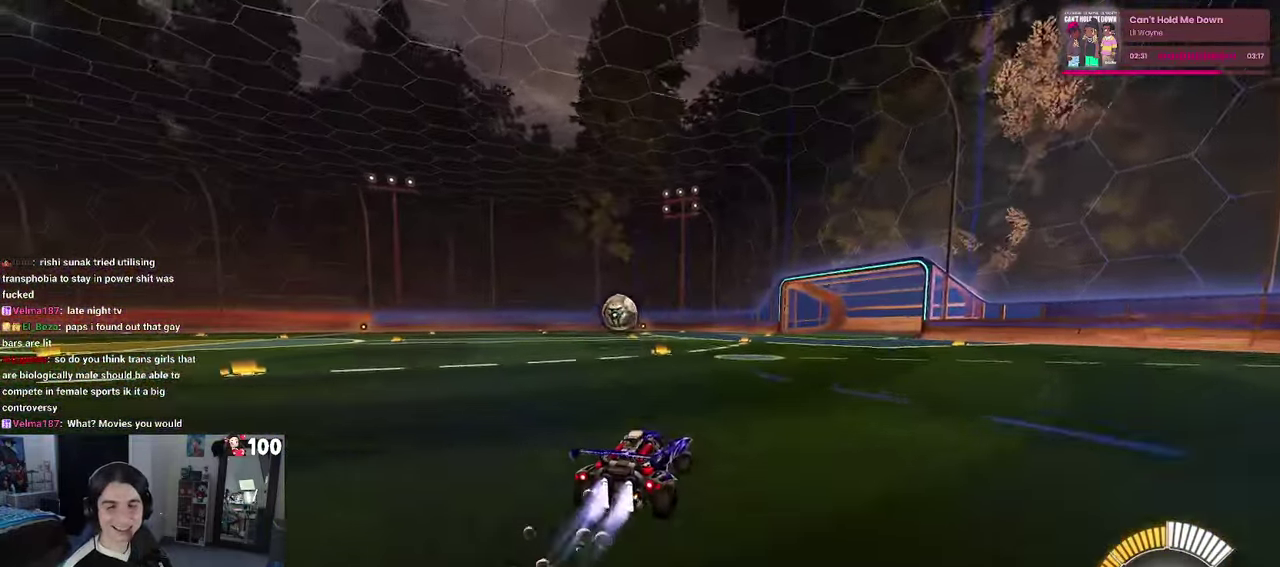
{"buttons": ["R2"], "left_stick": "center", "right_stick": "center", "events": [[66, "left_stick", "left"], [250, "left_stick", "center"], [483, "R1", "up"]]}
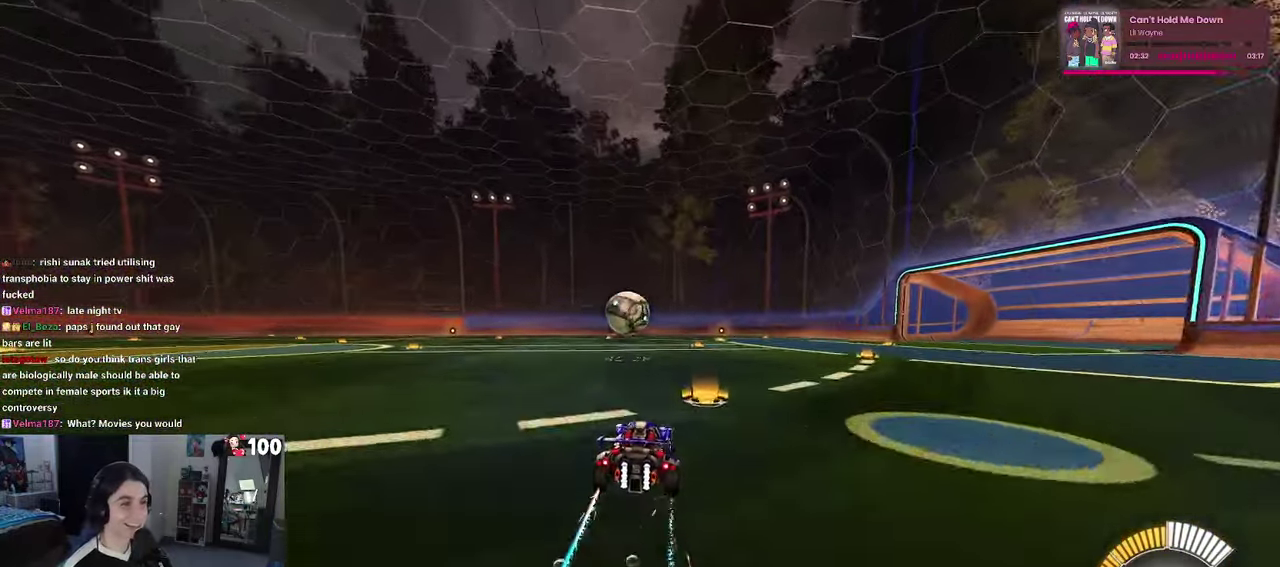
{"buttons": ["R1", "R2"], "left_stick": "left", "right_stick": "center", "events": [[200, "left_stick", "left"], [266, "R1", "down"], [266, "left_stick", "center"], [483, "left_stick", "left"]]}
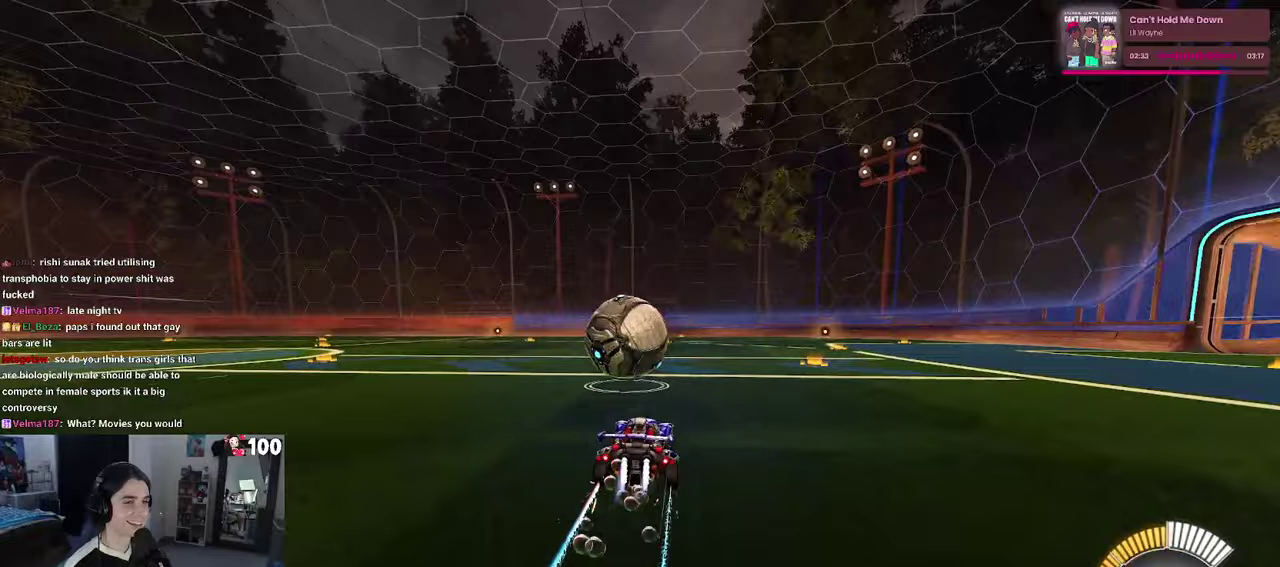
{"buttons": ["L1", "R1", "R2"], "left_stick": "center", "right_stick": "center", "events": [[183, "CROSS", "down"], [200, "left_stick", "down-right"], [283, "L1", "down"], [383, "CROSS", "up"], [417, "left_stick", "right"], [483, "left_stick", "center"]]}
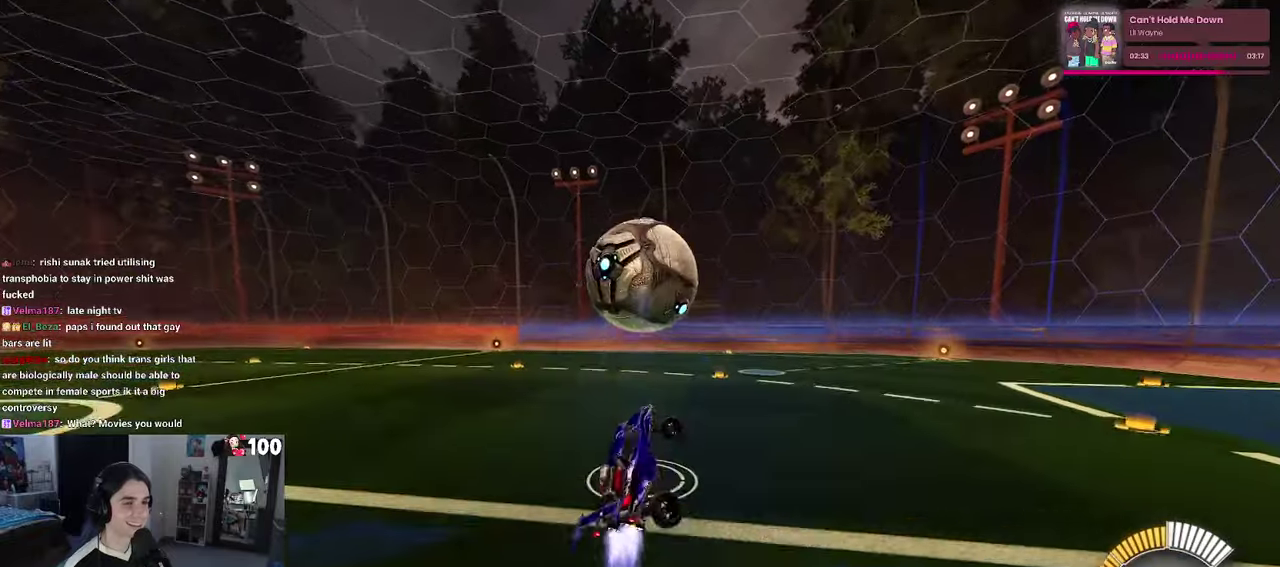
{"buttons": ["L1", "R1", "R2"], "left_stick": "down-left", "right_stick": "center", "events": [[383, "left_stick", "left"], [467, "left_stick", "down-left"]]}
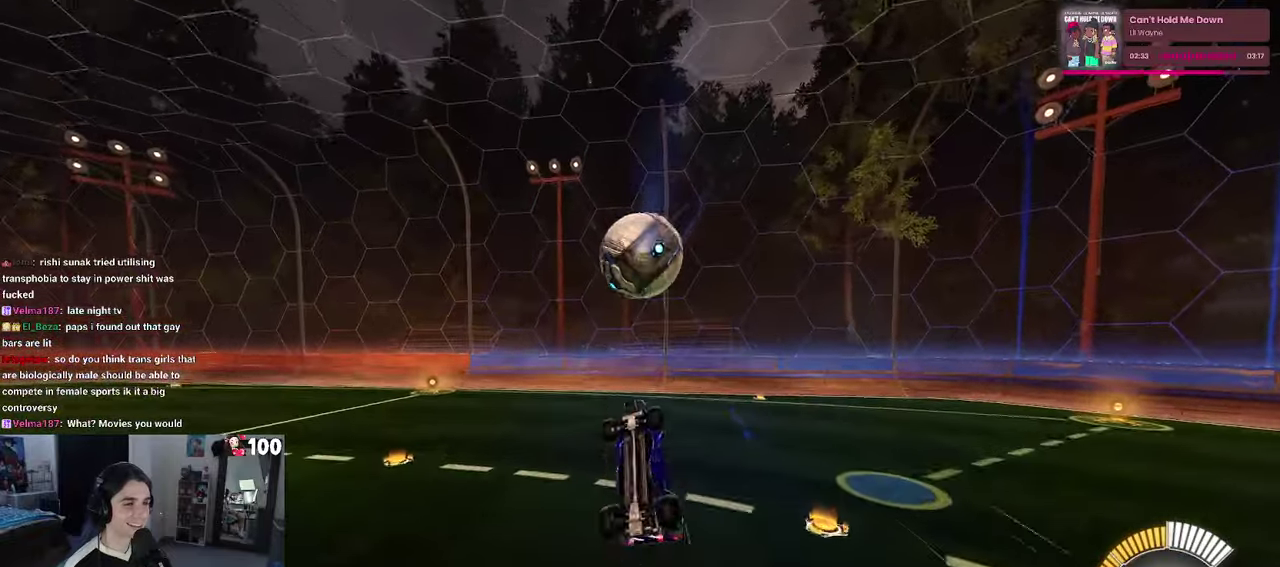
{"buttons": ["L1", "R2"], "left_stick": "left", "right_stick": "center", "events": [[17, "R1", "up"], [183, "left_stick", "left"], [267, "R1", "down"], [467, "R1", "up"]]}
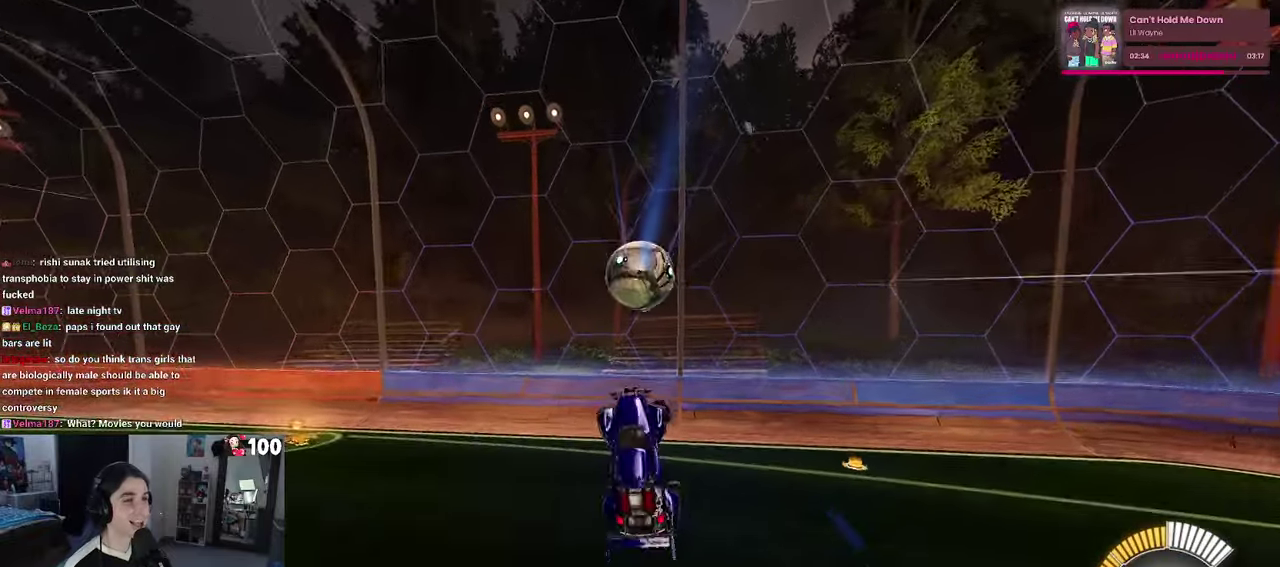
{"buttons": ["R2"], "left_stick": "up-right", "right_stick": "center", "events": [[50, "L1", "up"], [83, "R1", "down"], [100, "left_stick", "up-left"], [150, "left_stick", "center"], [250, "SQUARE", "down"], [250, "left_stick", "right"], [367, "SQUARE", "up"], [383, "R1", "up"], [383, "left_stick", "up-right"]]}
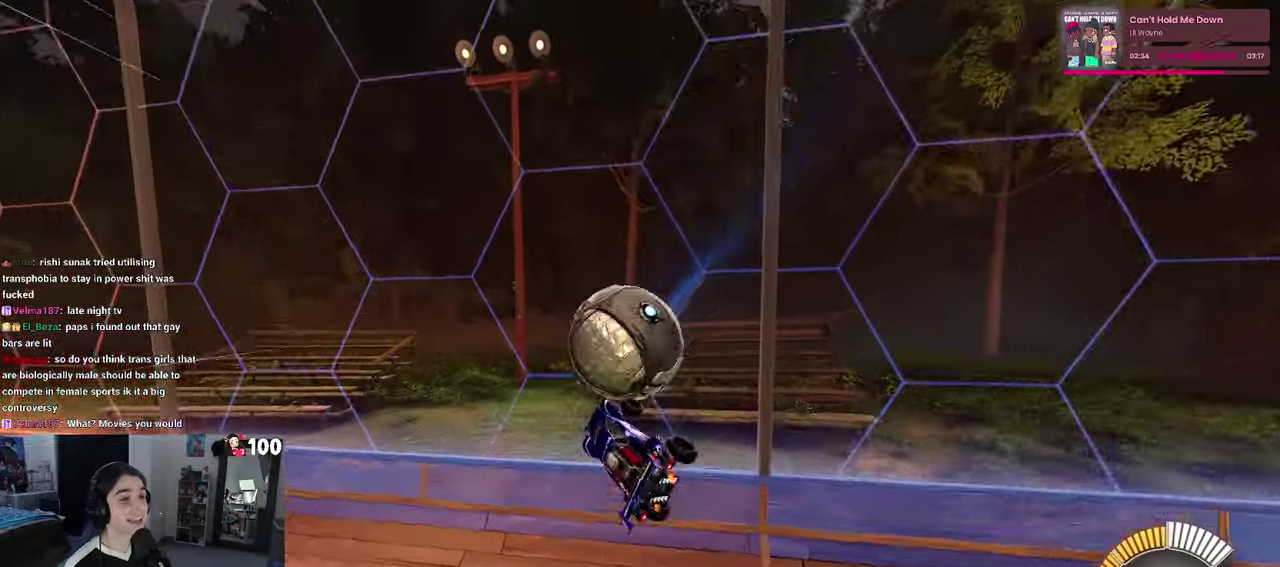
{"buttons": ["R2"], "left_stick": "left", "right_stick": "center", "events": [[50, "left_stick", "center"], [467, "left_stick", "left"]]}
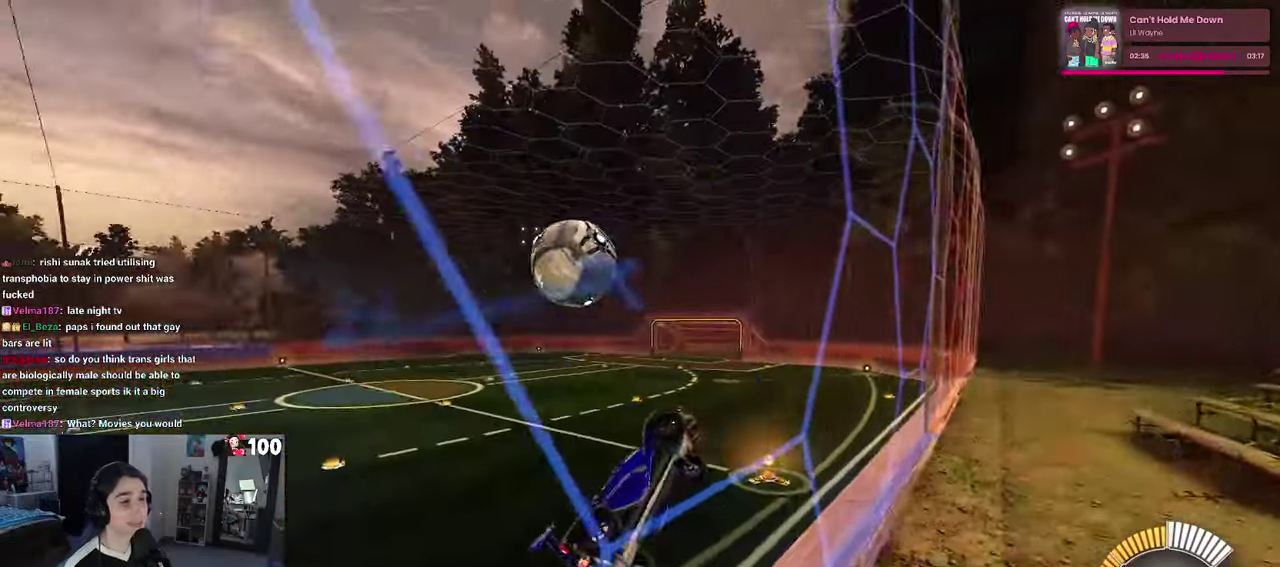
{"buttons": ["R1", "R2"], "left_stick": "left", "right_stick": "center", "events": [[433, "R1", "down"]]}
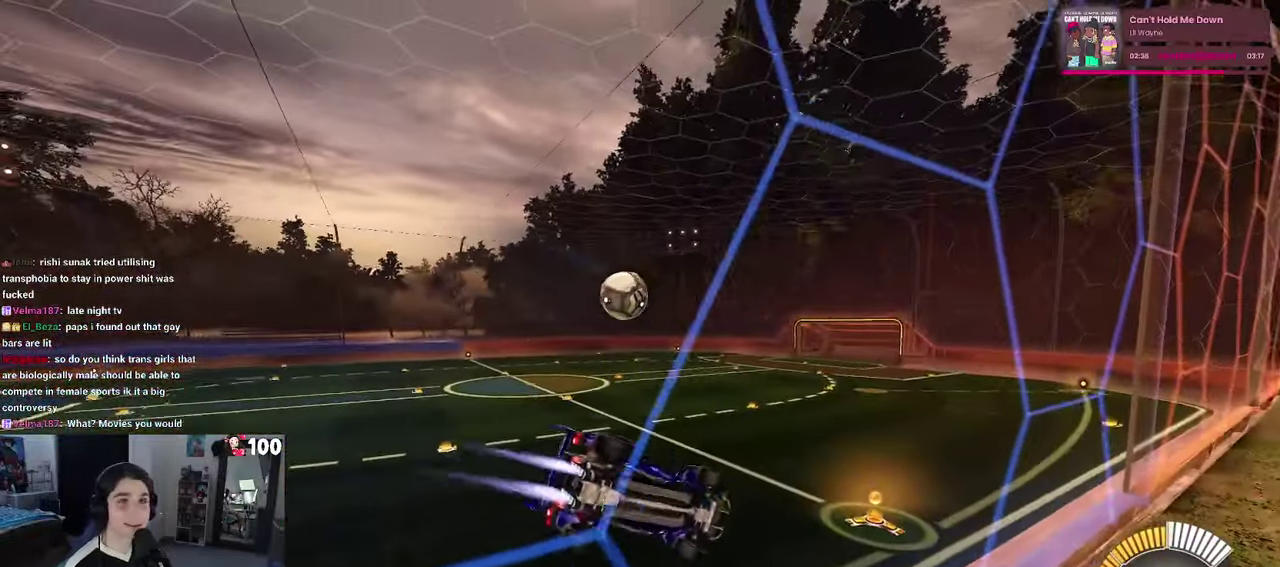
{"buttons": ["R1", "R2"], "left_stick": "center", "right_stick": "center", "events": [[167, "left_stick", "center"]]}
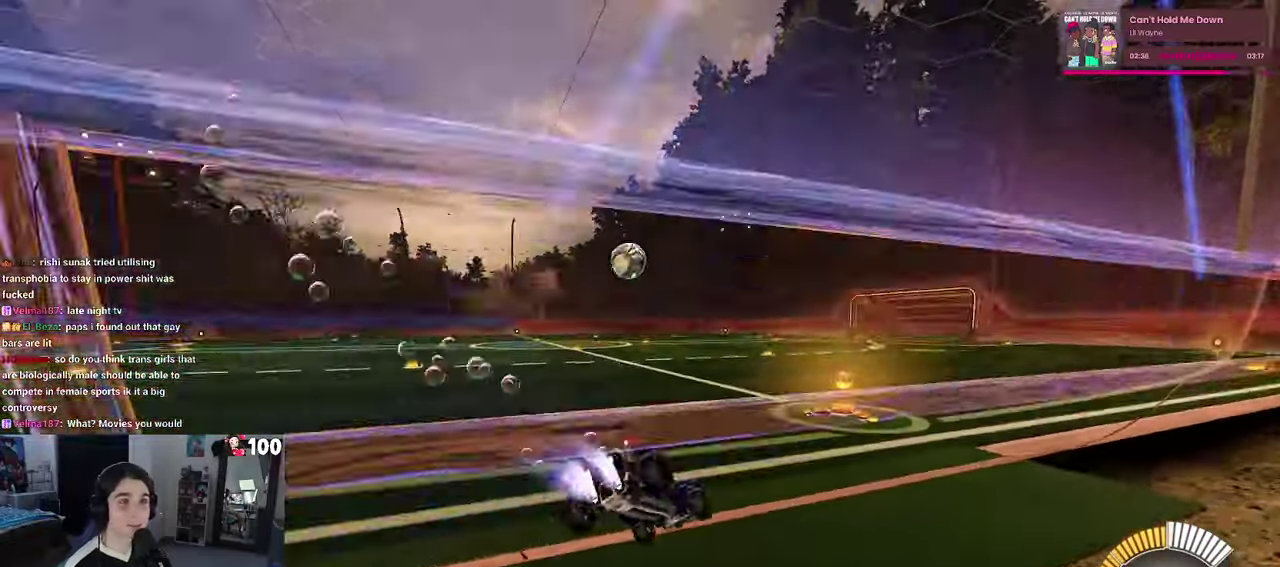
{"buttons": ["R2"], "left_stick": "right", "right_stick": "center", "events": [[33, "left_stick", "right"], [217, "R1", "up"]]}
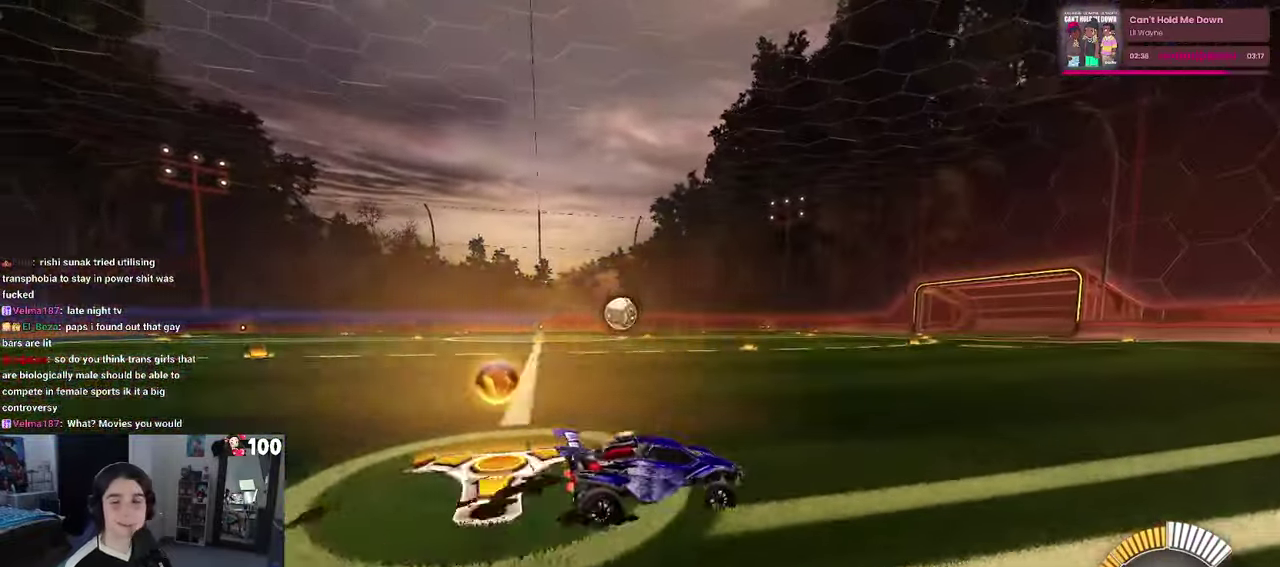
{"buttons": ["R2"], "left_stick": "left", "right_stick": "center", "events": [[33, "left_stick", "center"], [350, "SQUARE", "down"], [433, "SQUARE", "up"], [467, "left_stick", "left"]]}
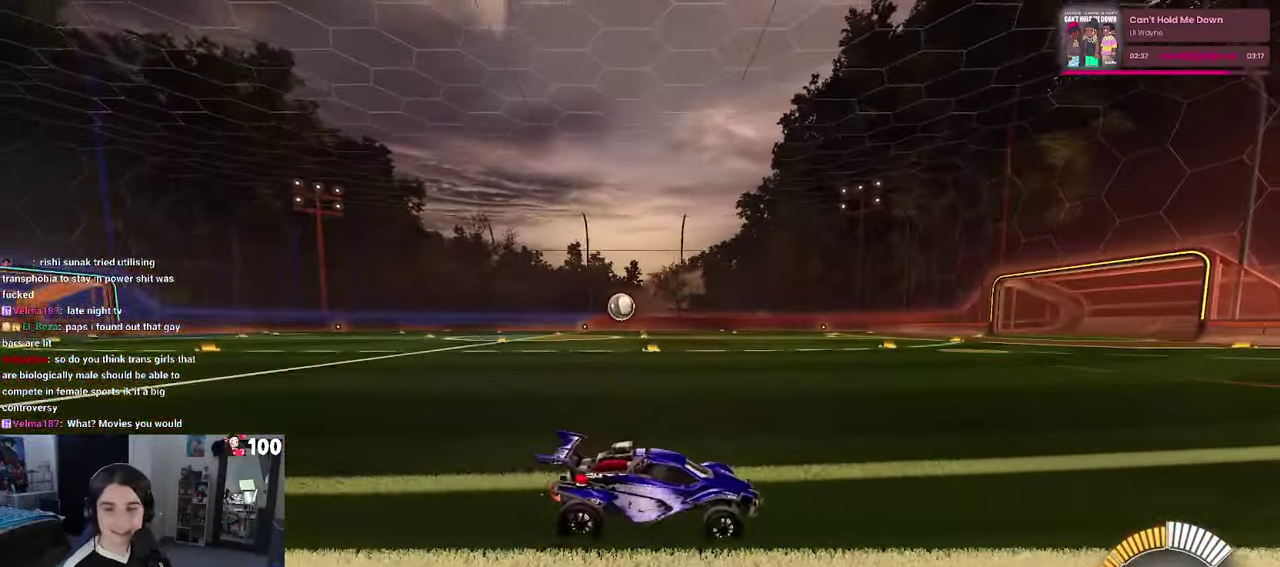
{"buttons": ["R1", "R2"], "left_stick": "center", "right_stick": "center", "events": [[133, "R1", "down"], [467, "left_stick", "center"]]}
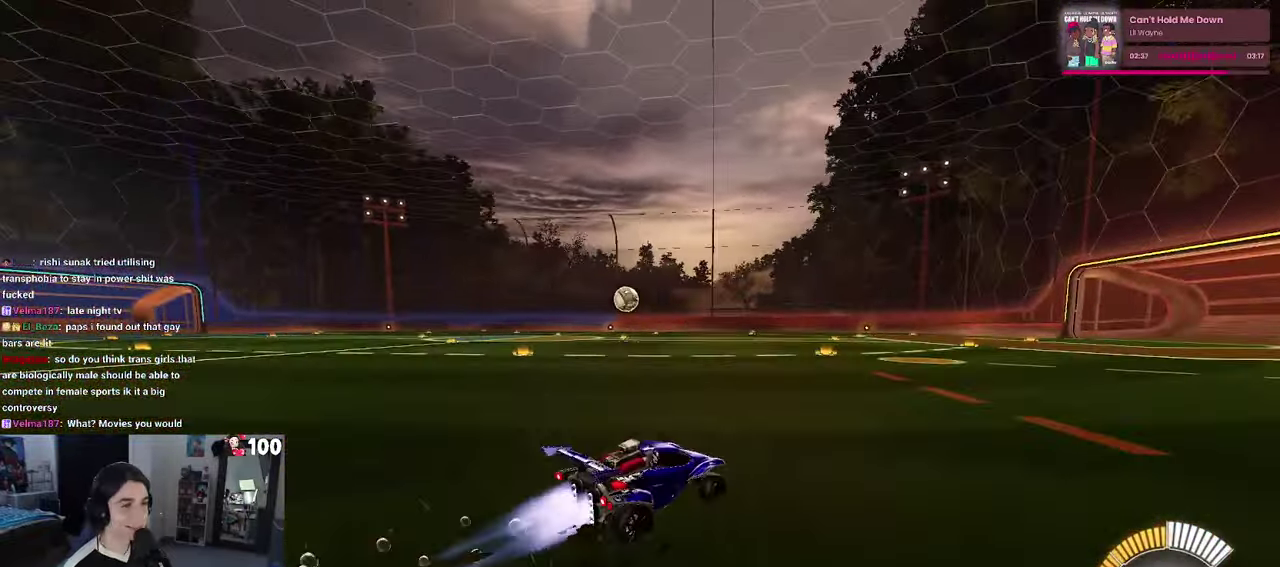
{"buttons": ["R1", "R2"], "left_stick": "left", "right_stick": "center", "events": [[484, "left_stick", "left"]]}
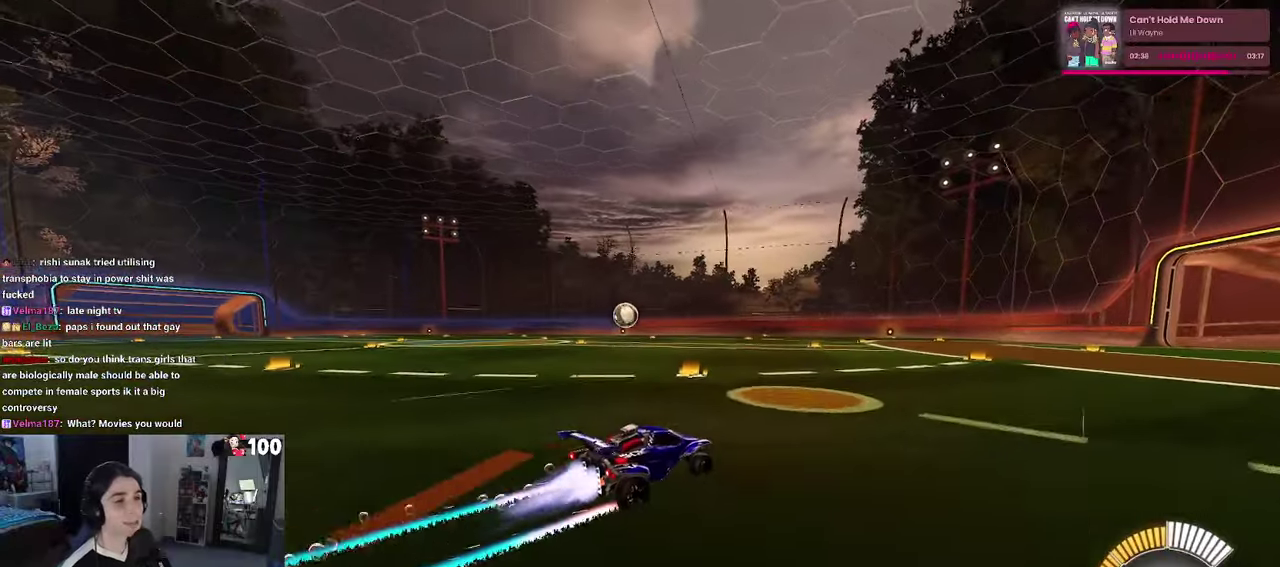
{"buttons": ["R2"], "left_stick": "center", "right_stick": "center", "events": [[84, "left_stick", "center"], [234, "R1", "up"]]}
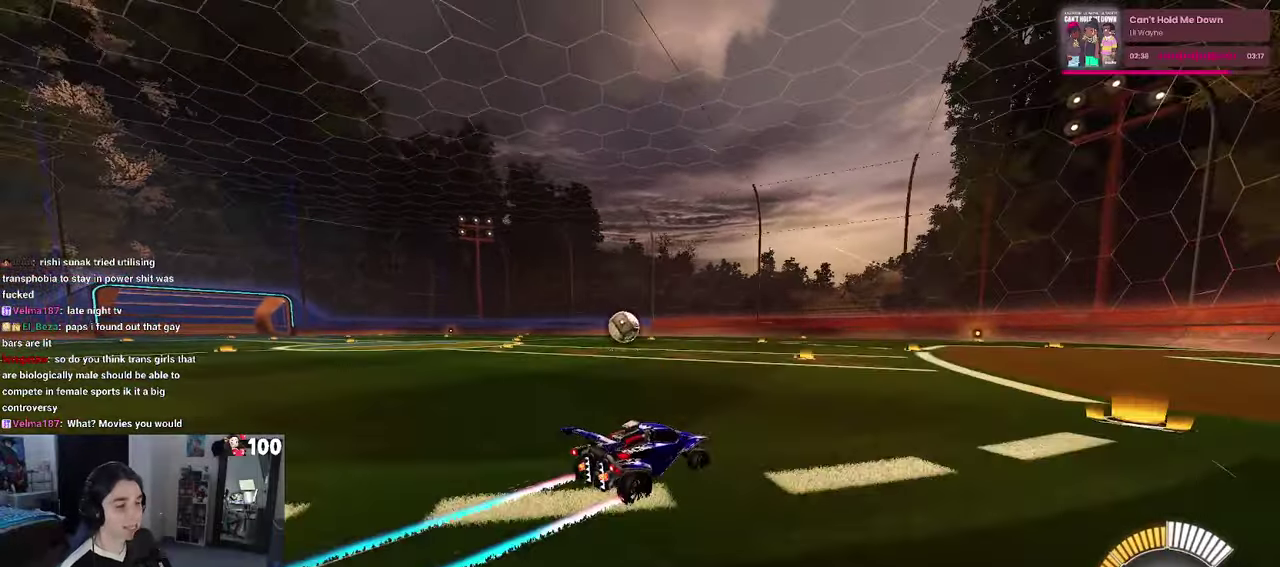
{"buttons": ["R2"], "left_stick": "left", "right_stick": "center", "events": [[34, "left_stick", "left"], [150, "left_stick", "center"], [450, "left_stick", "left"]]}